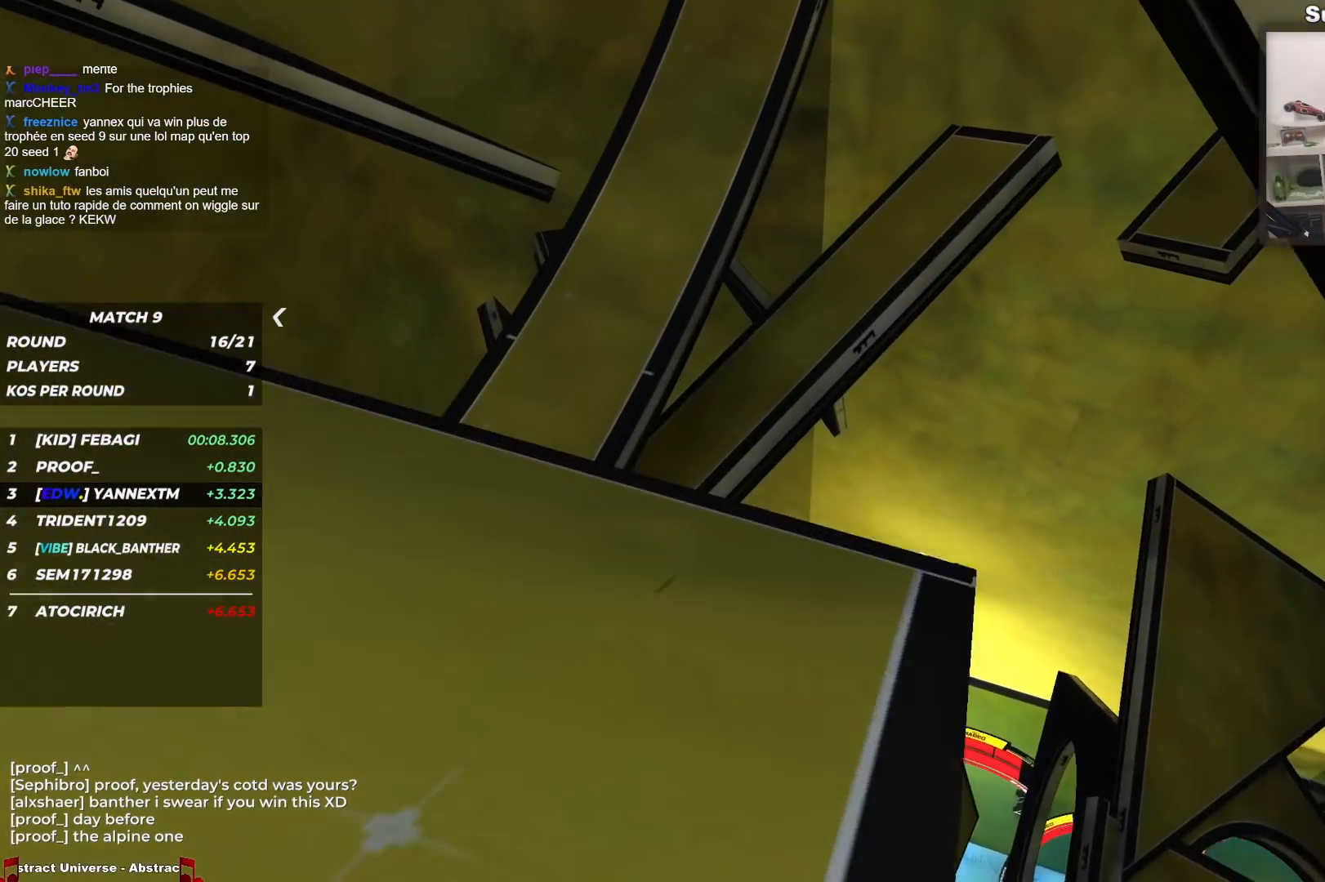
Gameplay with keyboard; each line is a JSON object with the keys held at the frame after it. "events" lists presses ("down") and releases ("up") of "down", "left", "right" and "up" between this image and that frame as [ms after this image, input, new state], when the widget could be followed in between. No other keys are recorded. Mouse input is not recorded.
{"keys": ["down", "right"], "events": []}
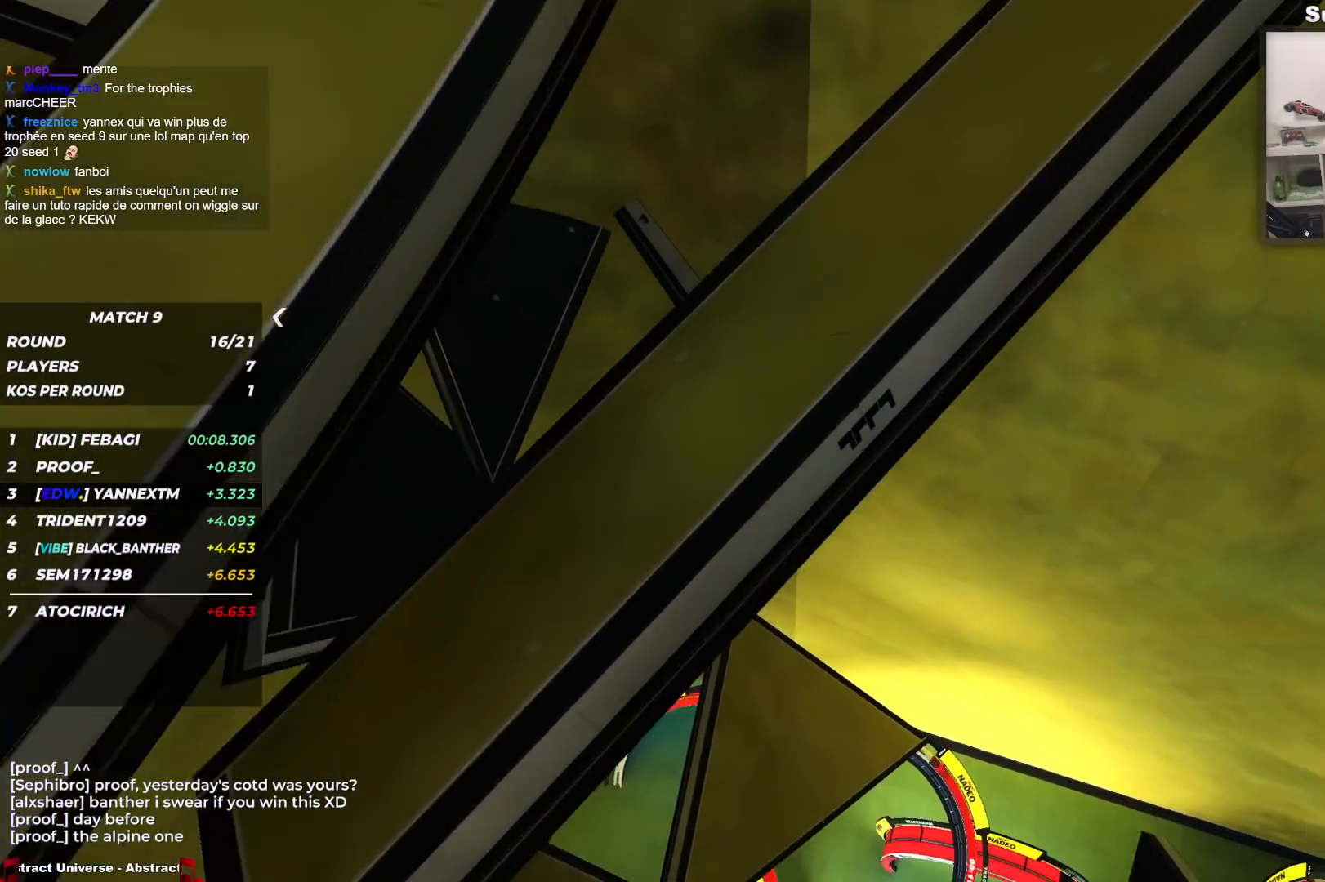
{"keys": ["down"], "events": [[500, "right", "up"]]}
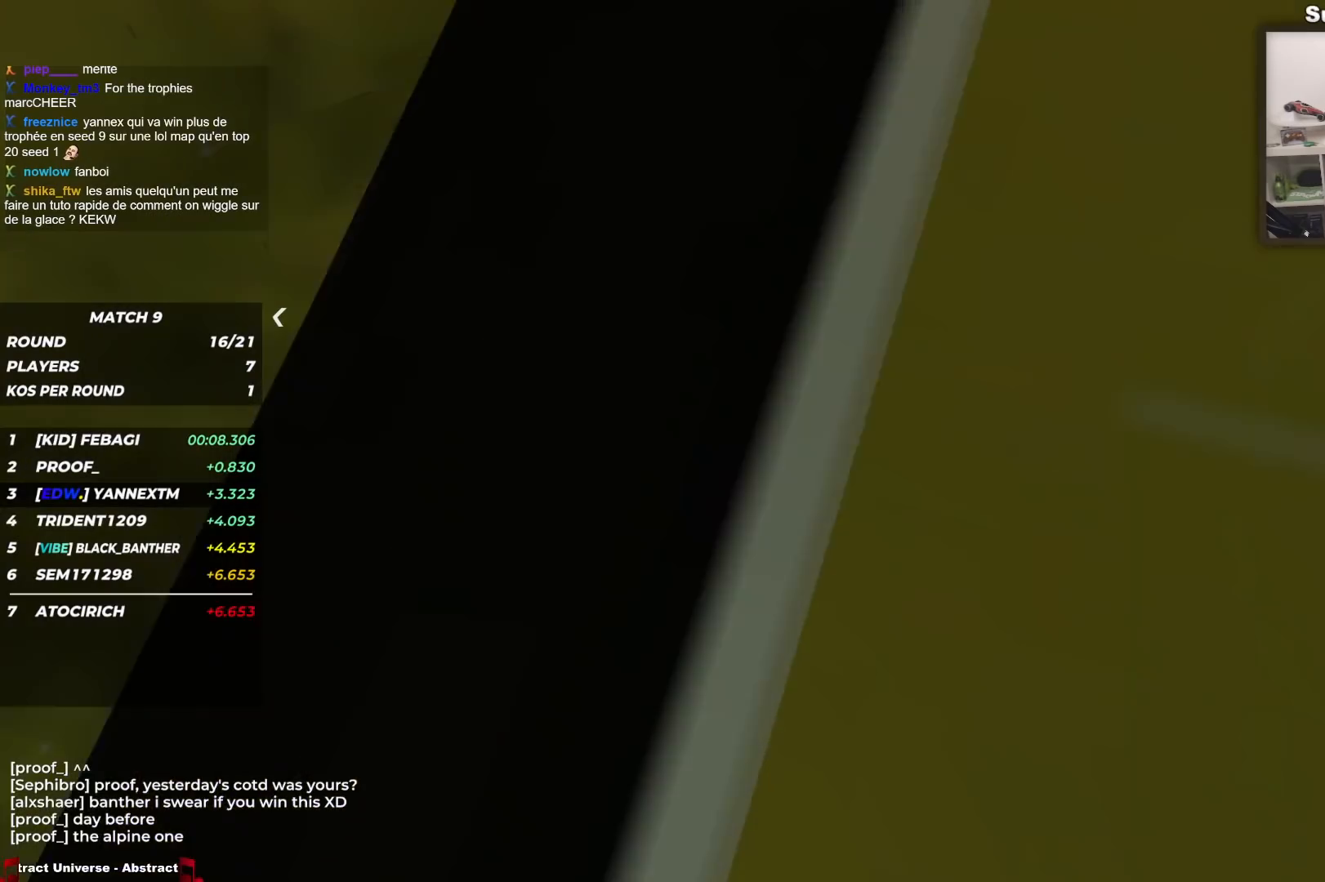
{"keys": [], "events": [[450, "down", "up"]]}
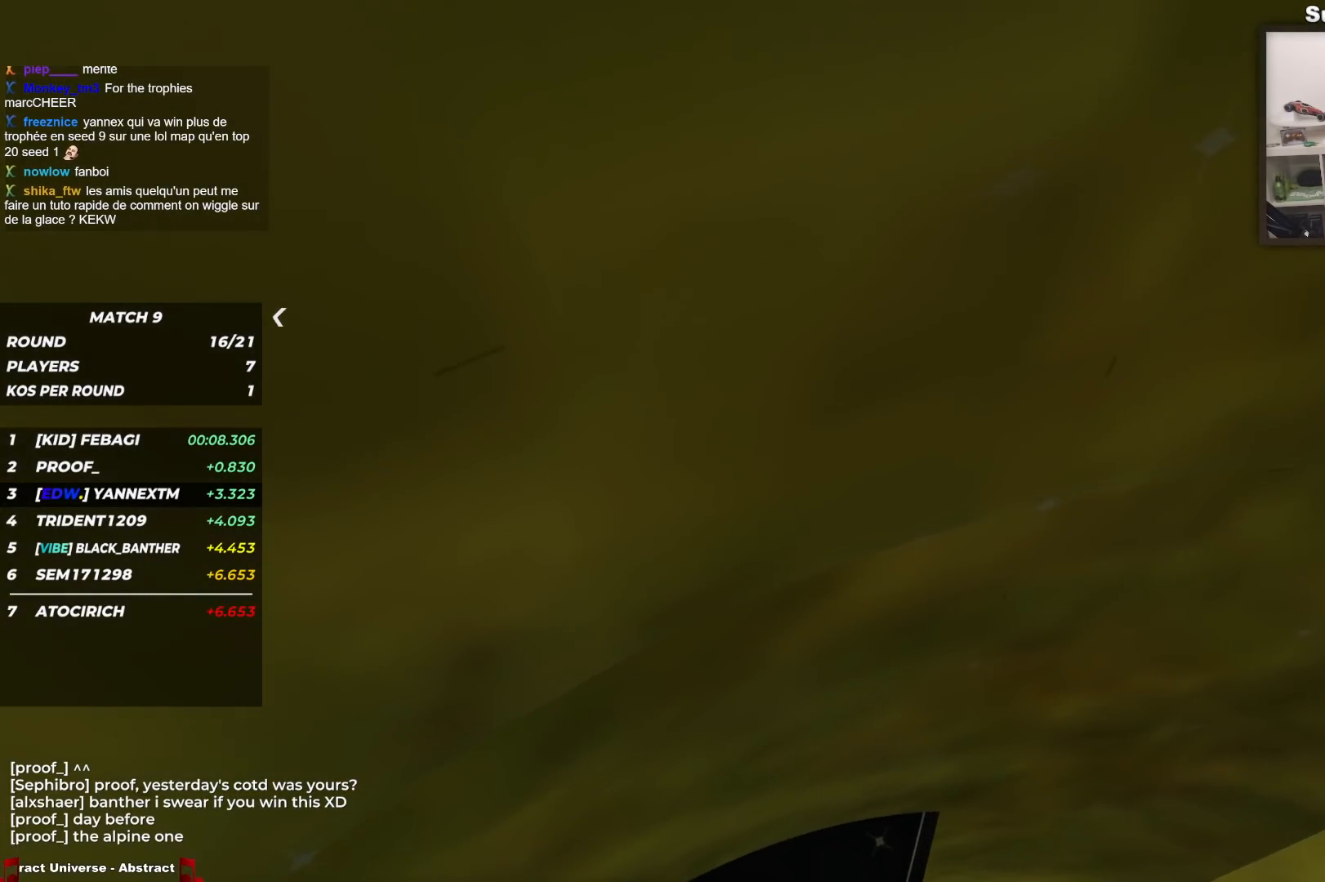
{"keys": [], "events": []}
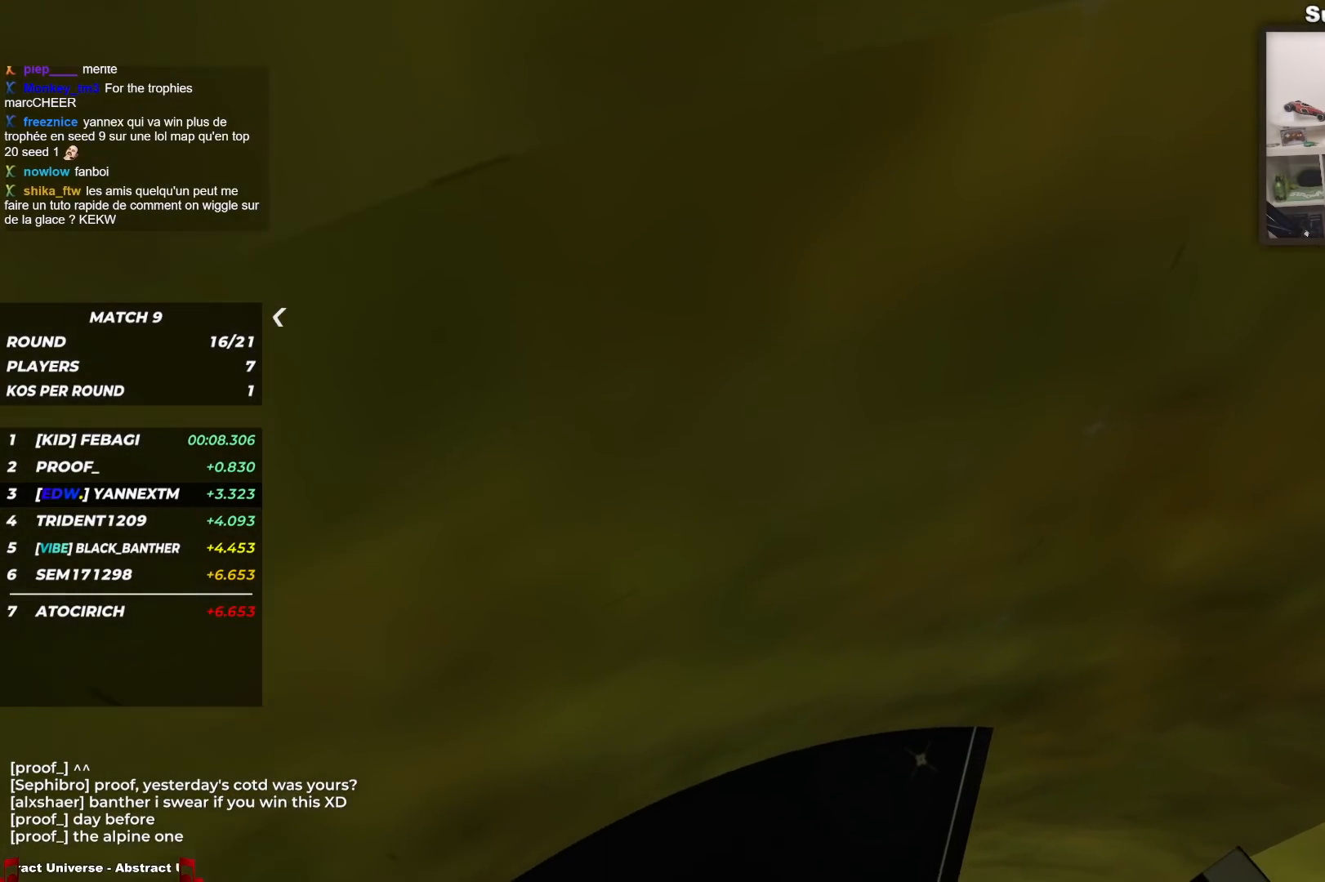
{"keys": ["down", "right"], "events": [[233, "right", "down"], [300, "down", "down"]]}
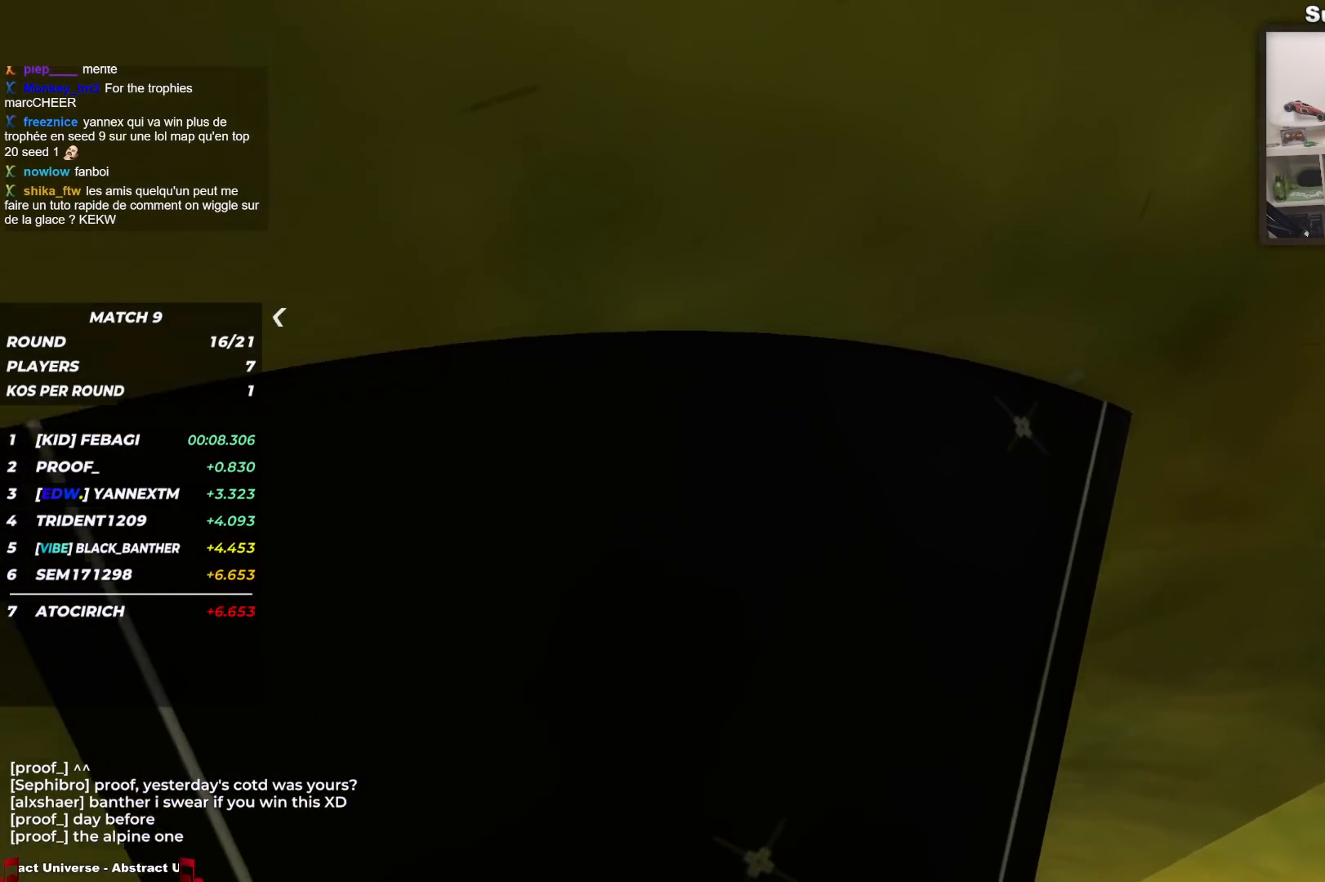
{"keys": [], "events": [[350, "down", "up"], [450, "right", "up"]]}
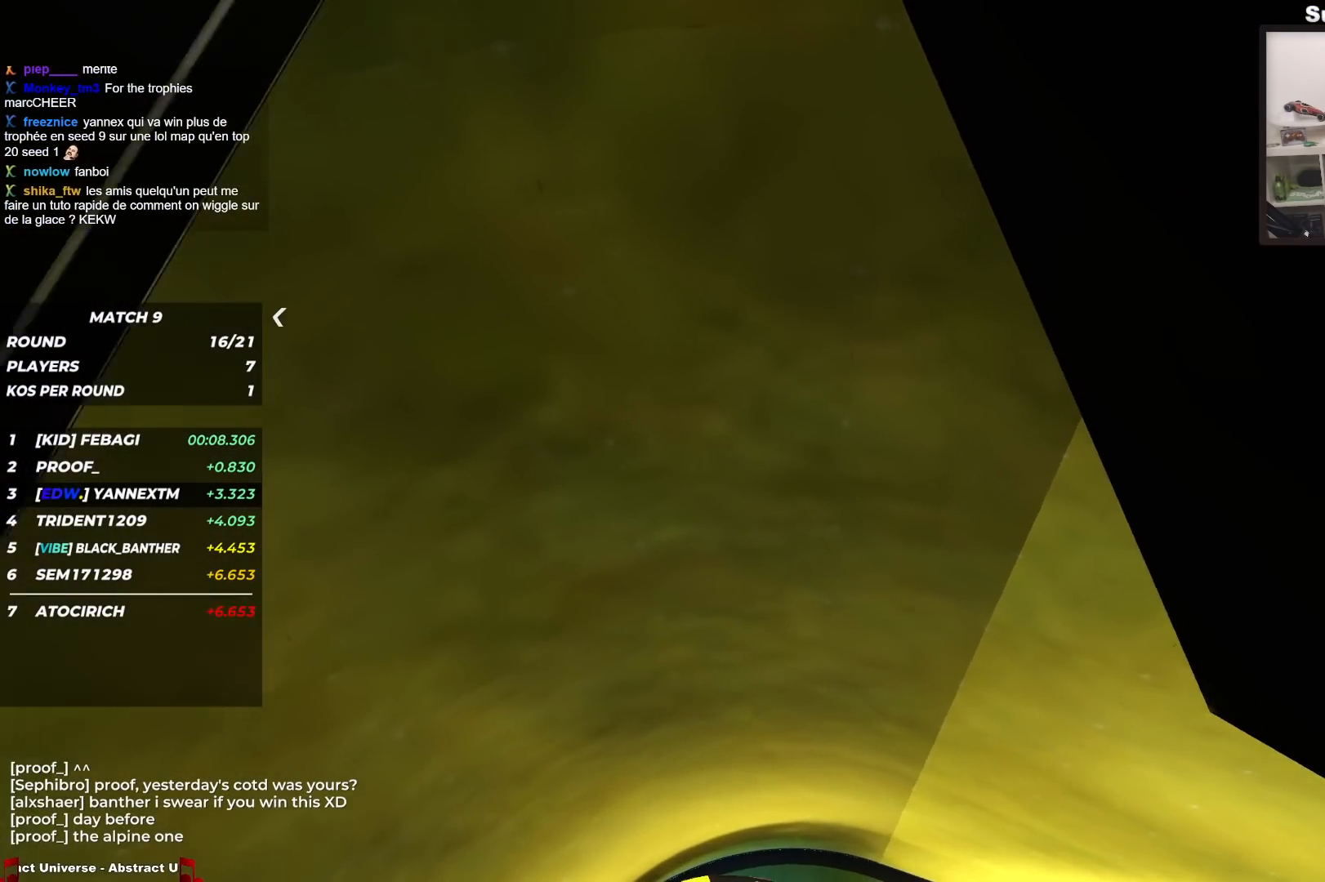
{"keys": [], "events": []}
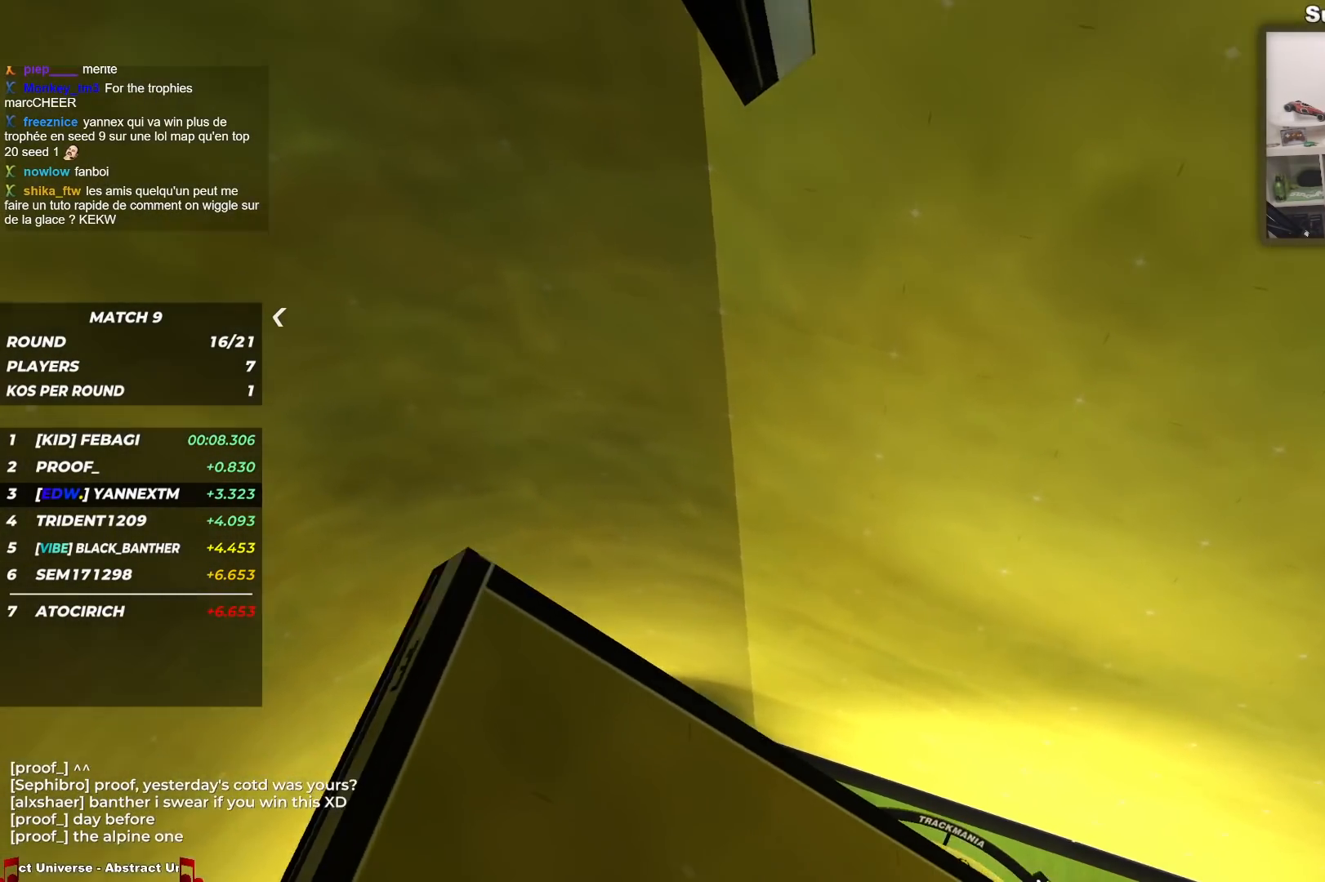
{"keys": ["left"], "events": [[200, "left", "down"]]}
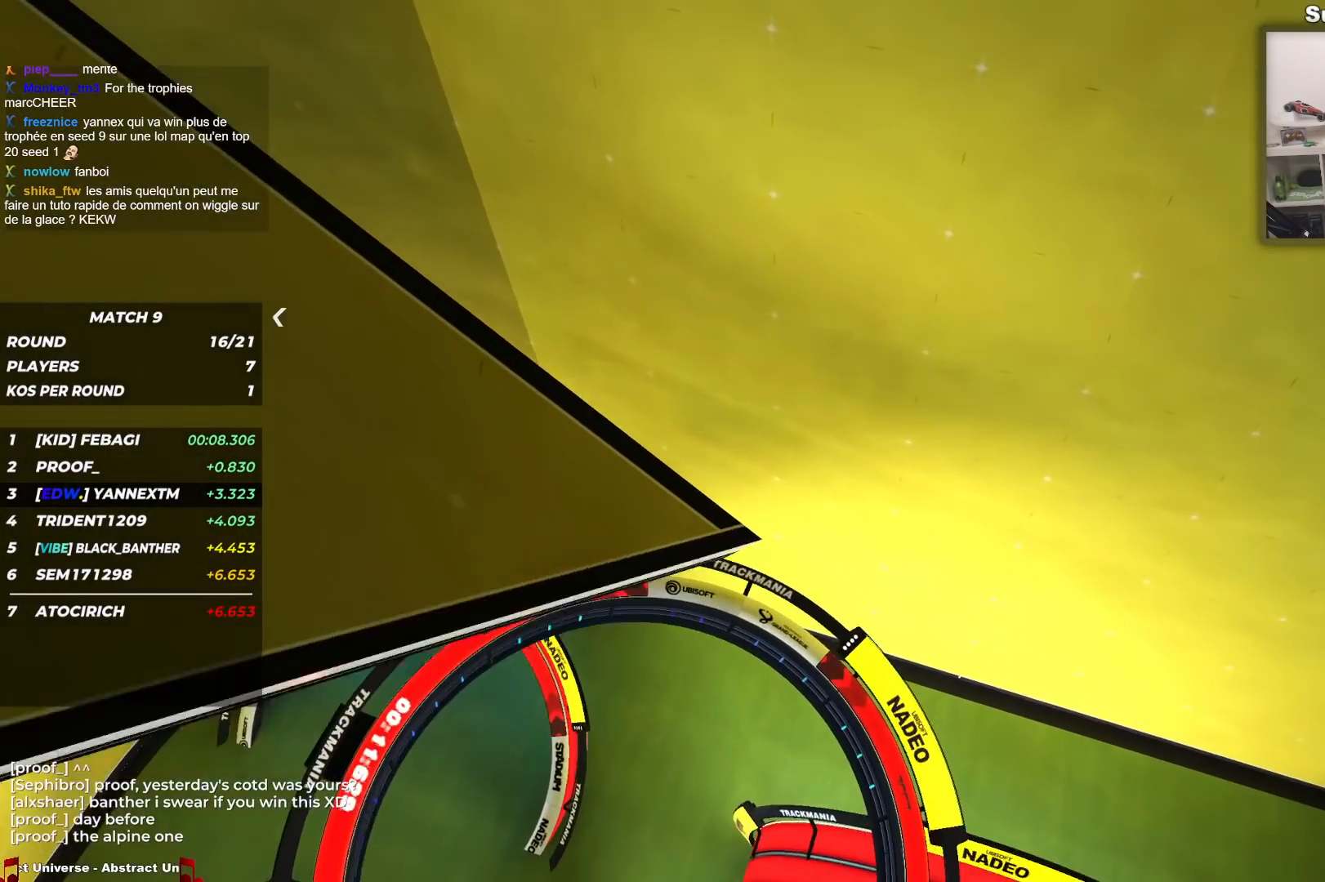
{"keys": ["left"], "events": [[150, "left", "up"], [400, "left", "down"]]}
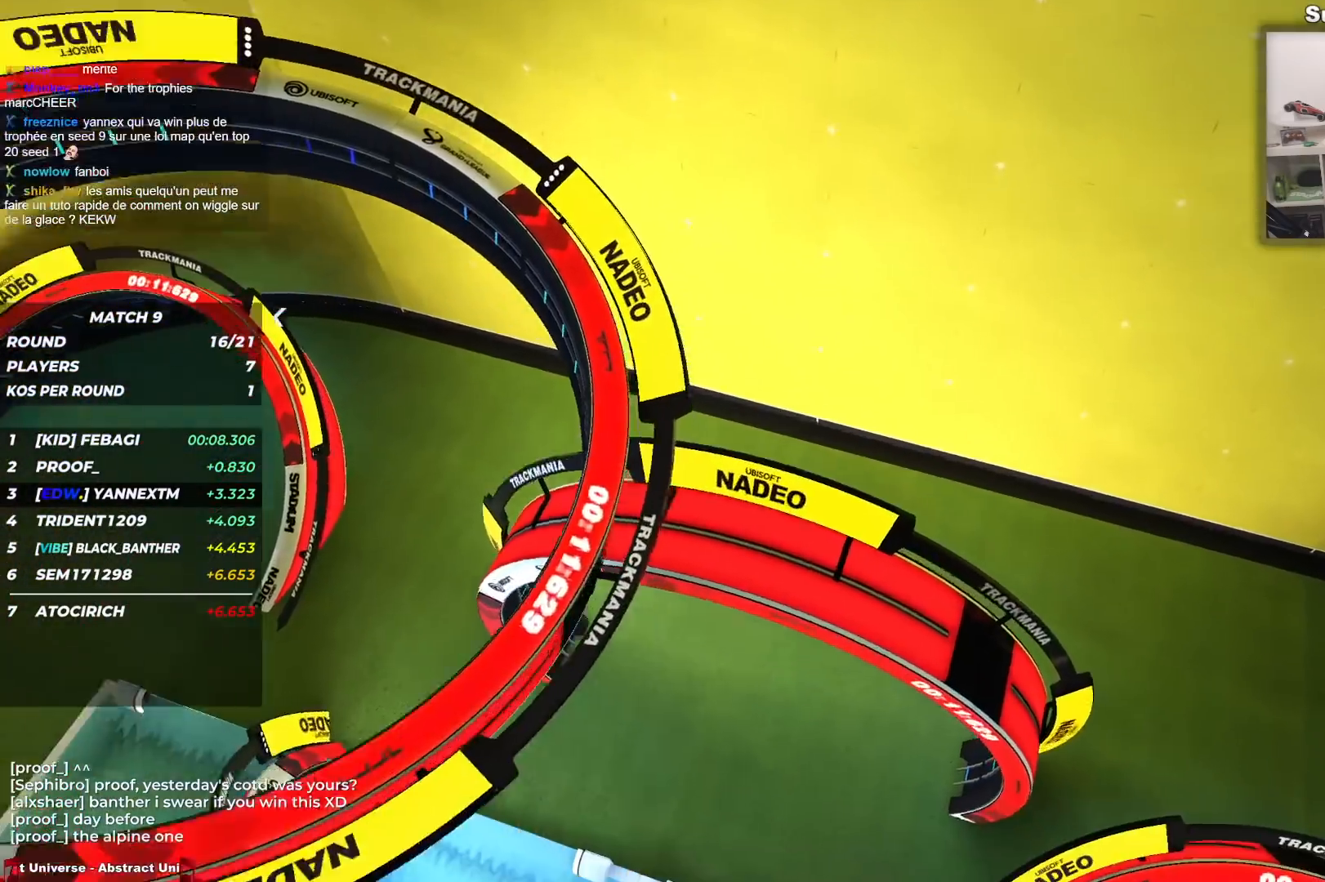
{"keys": ["left"], "events": []}
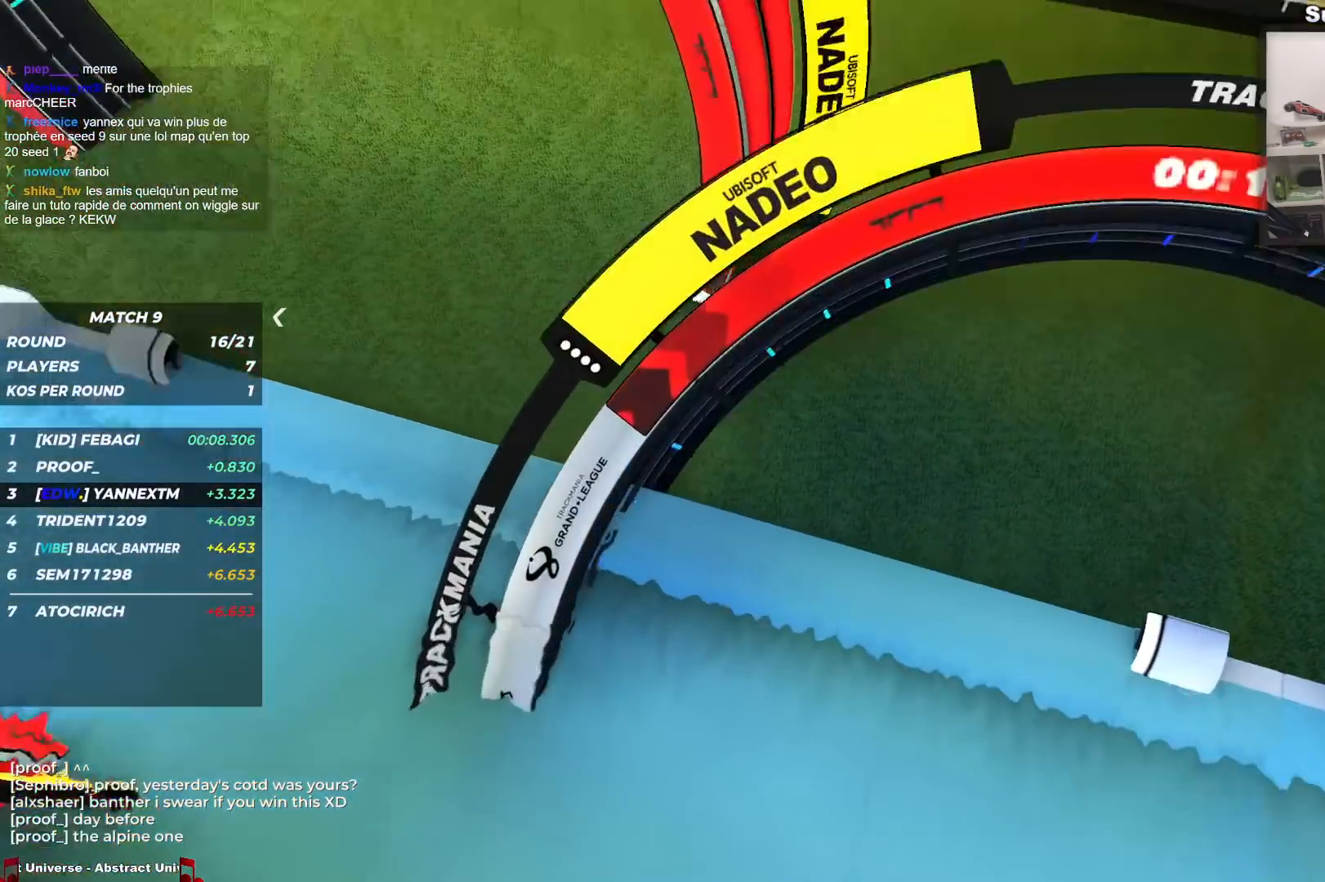
{"keys": ["up"], "events": [[217, "up", "down"], [300, "left", "up"]]}
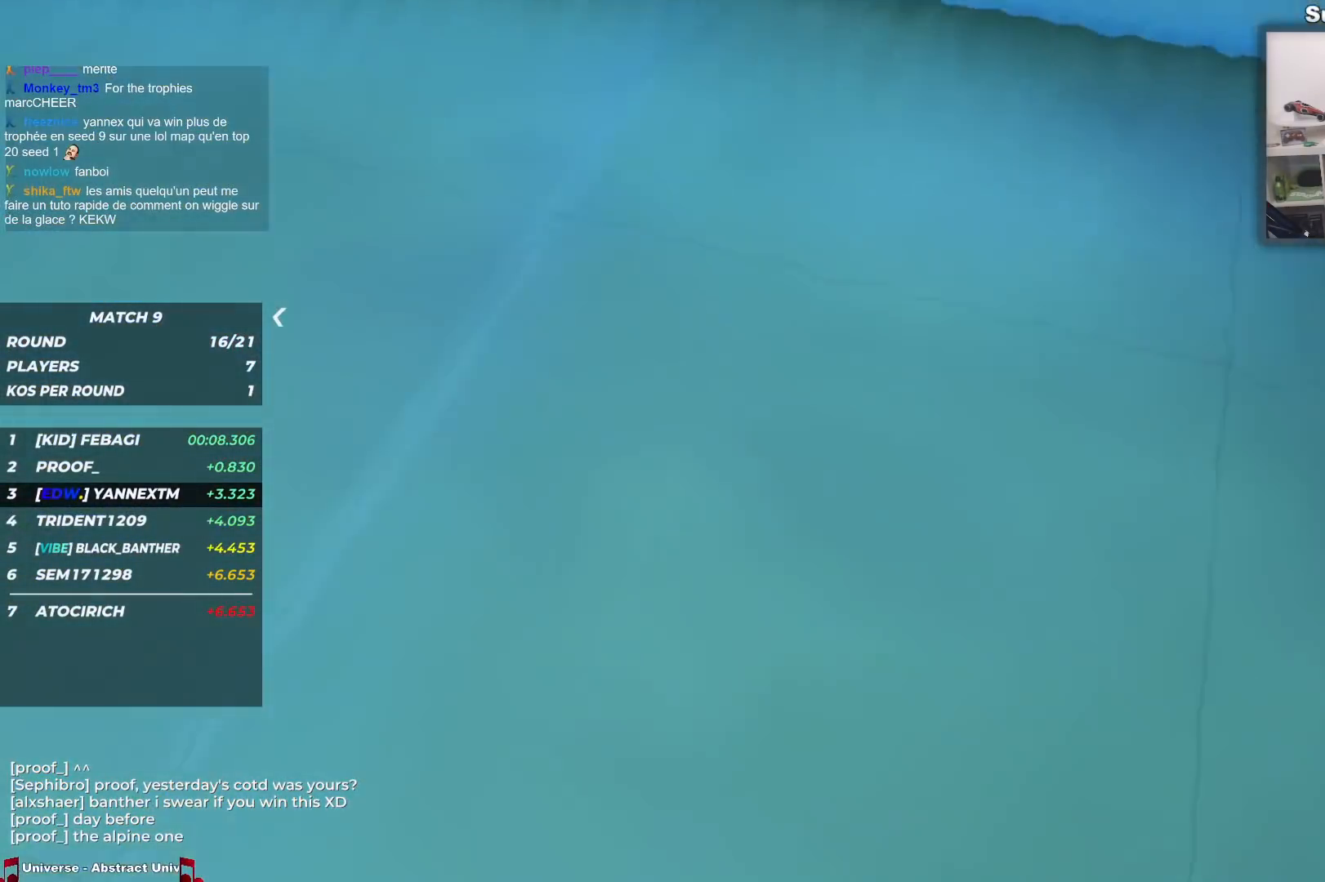
{"keys": ["right", "up"], "events": [[217, "right", "down"]]}
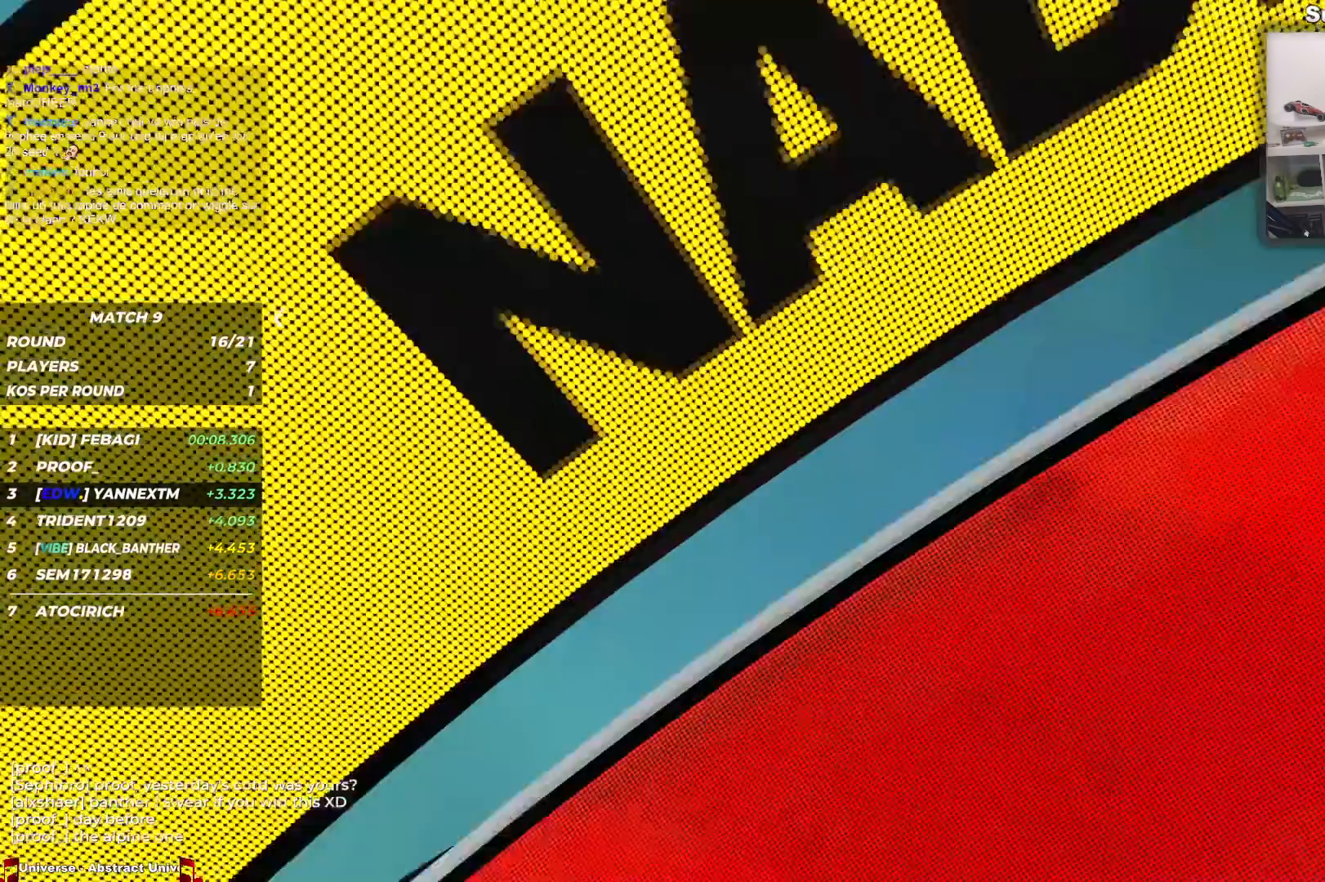
{"keys": ["up"], "events": [[50, "right", "up"]]}
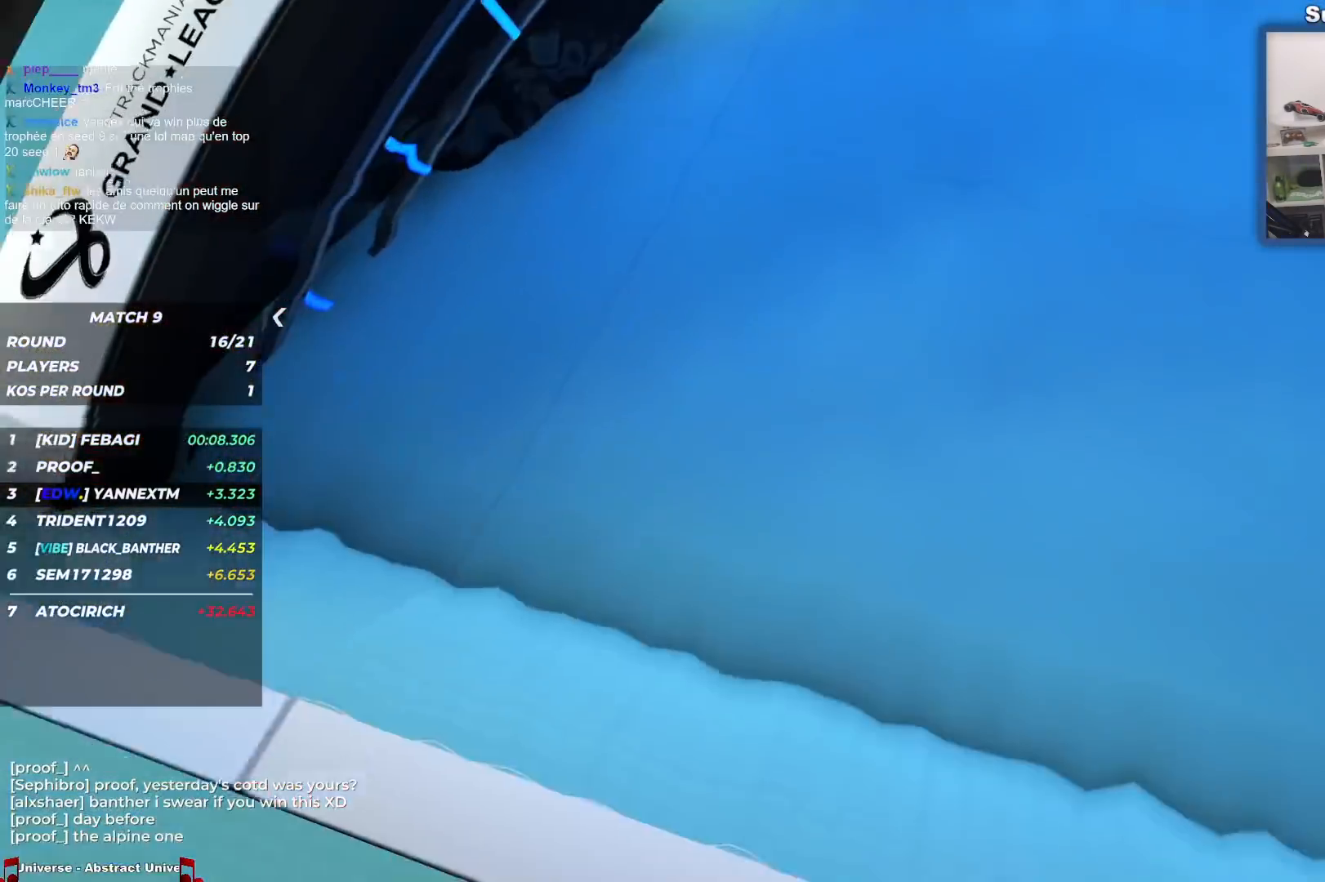
{"keys": [], "events": [[117, "up", "up"]]}
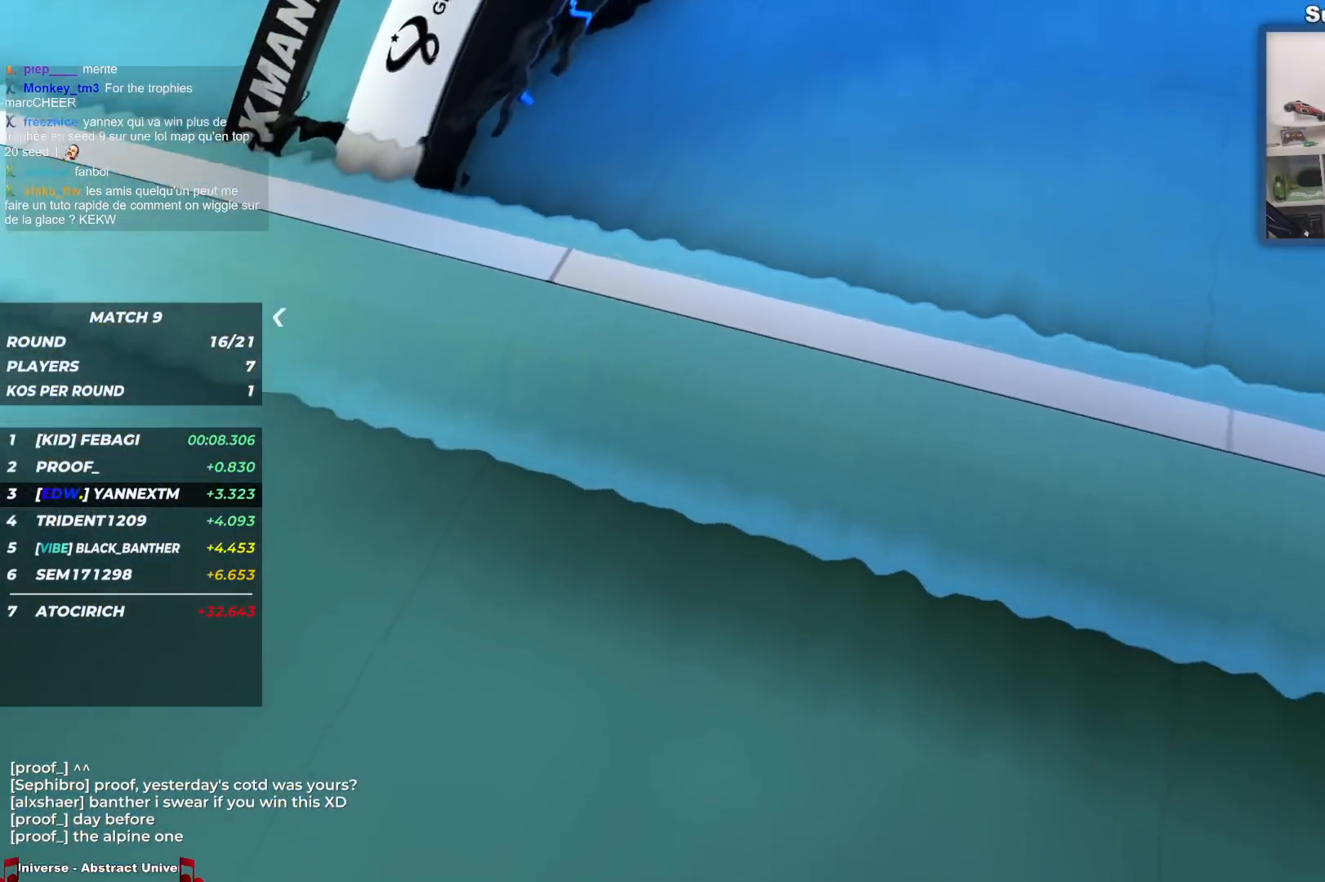
{"keys": [], "events": []}
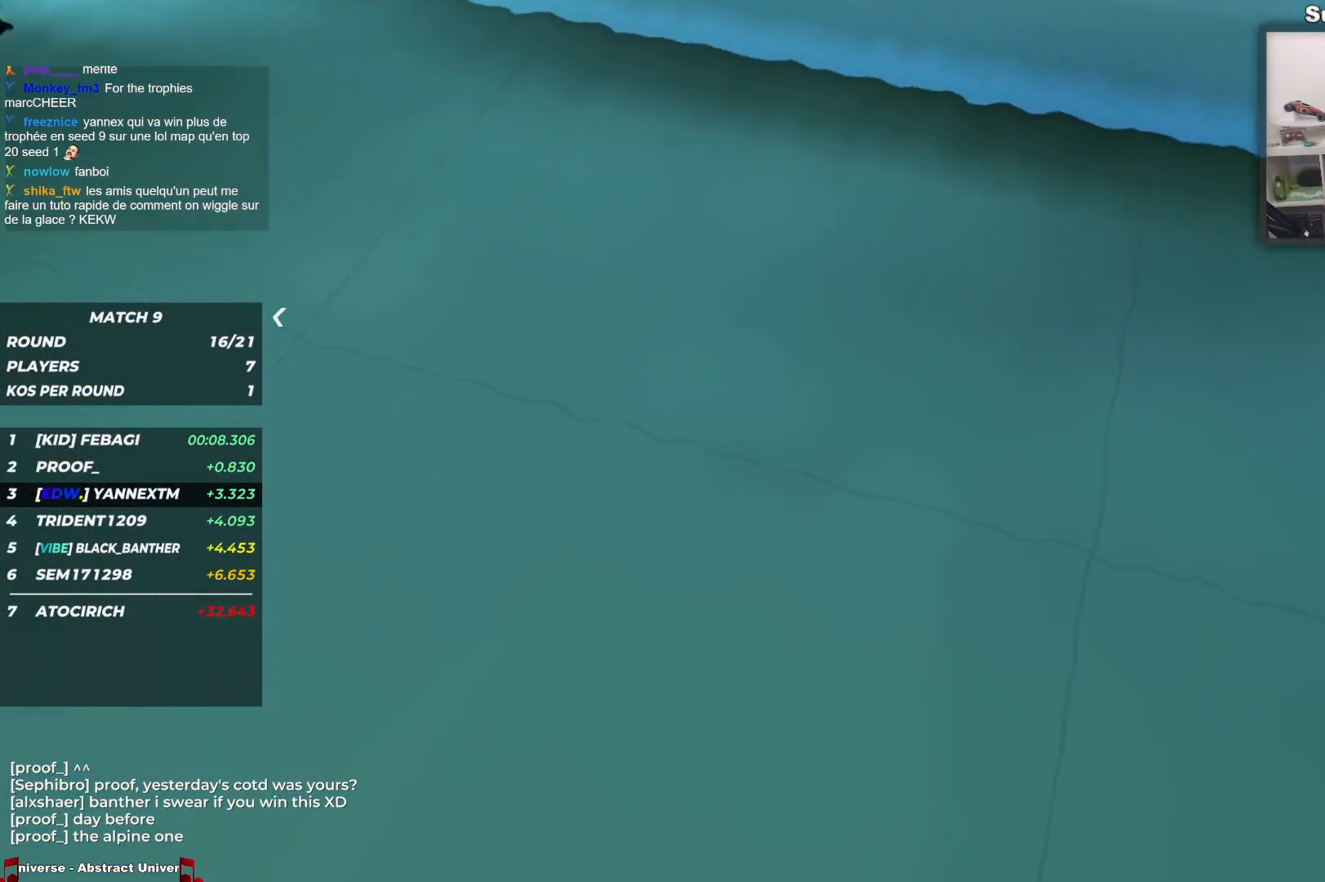
{"keys": [], "events": []}
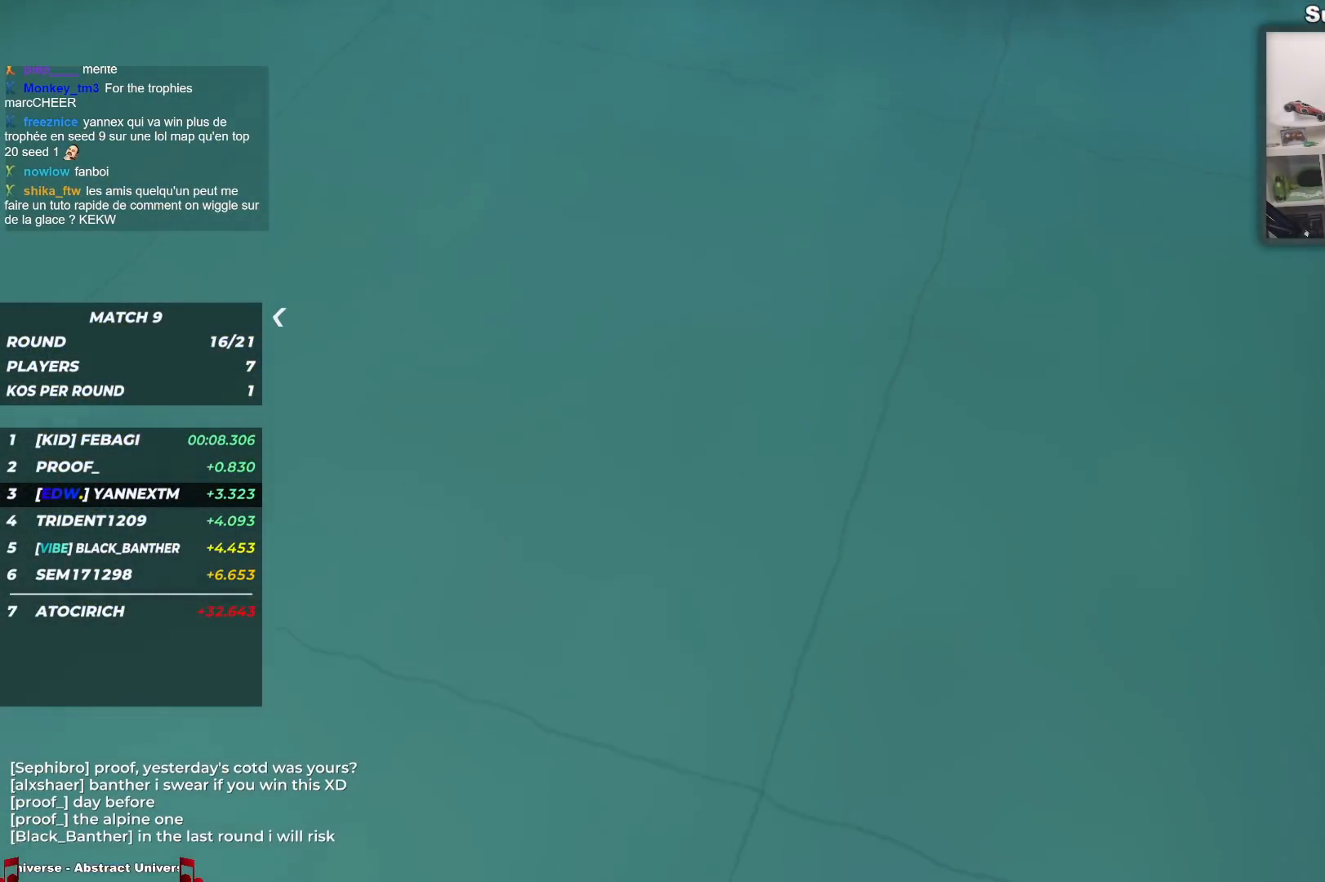
{"keys": [], "events": []}
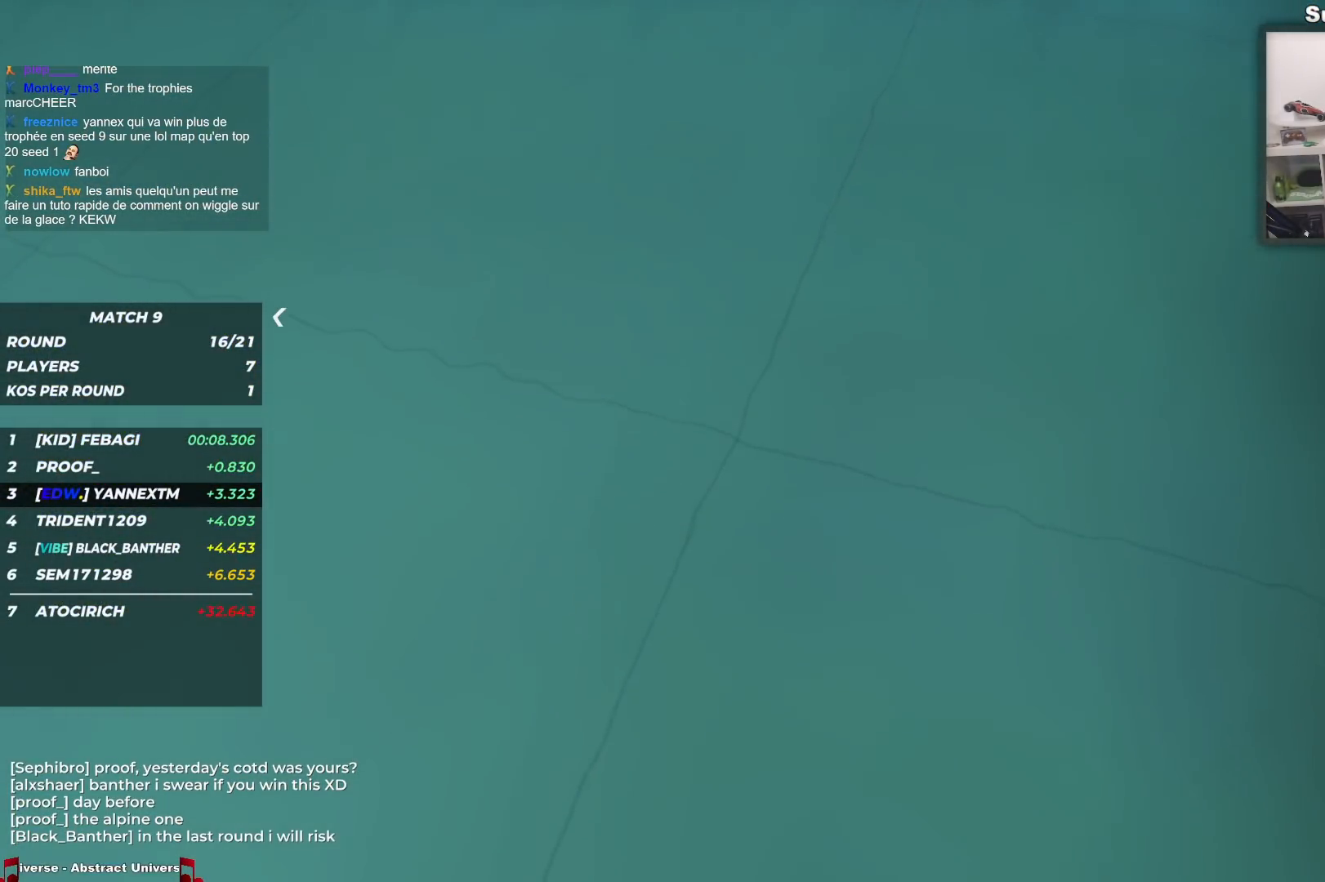
{"keys": [], "events": []}
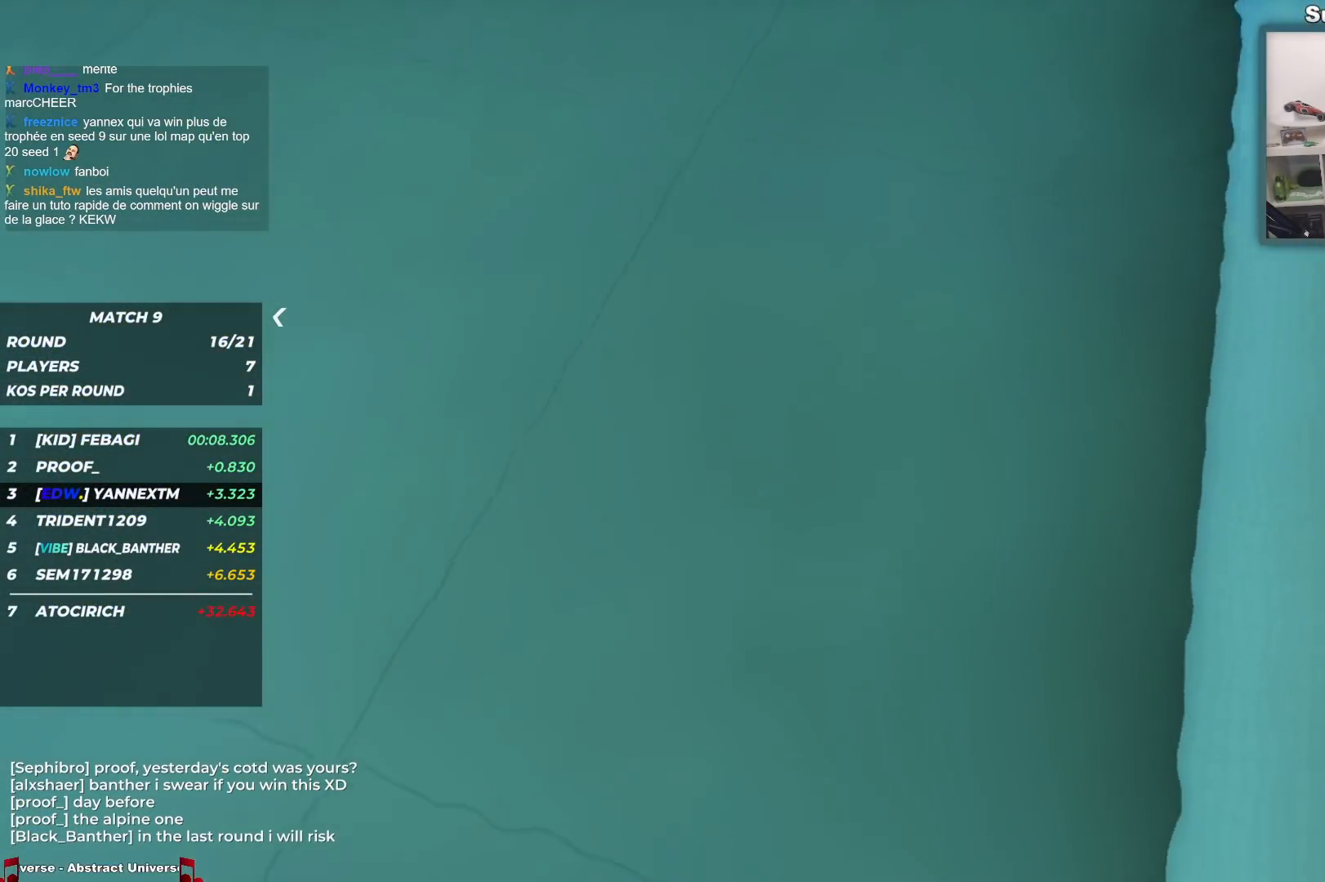
{"keys": [], "events": []}
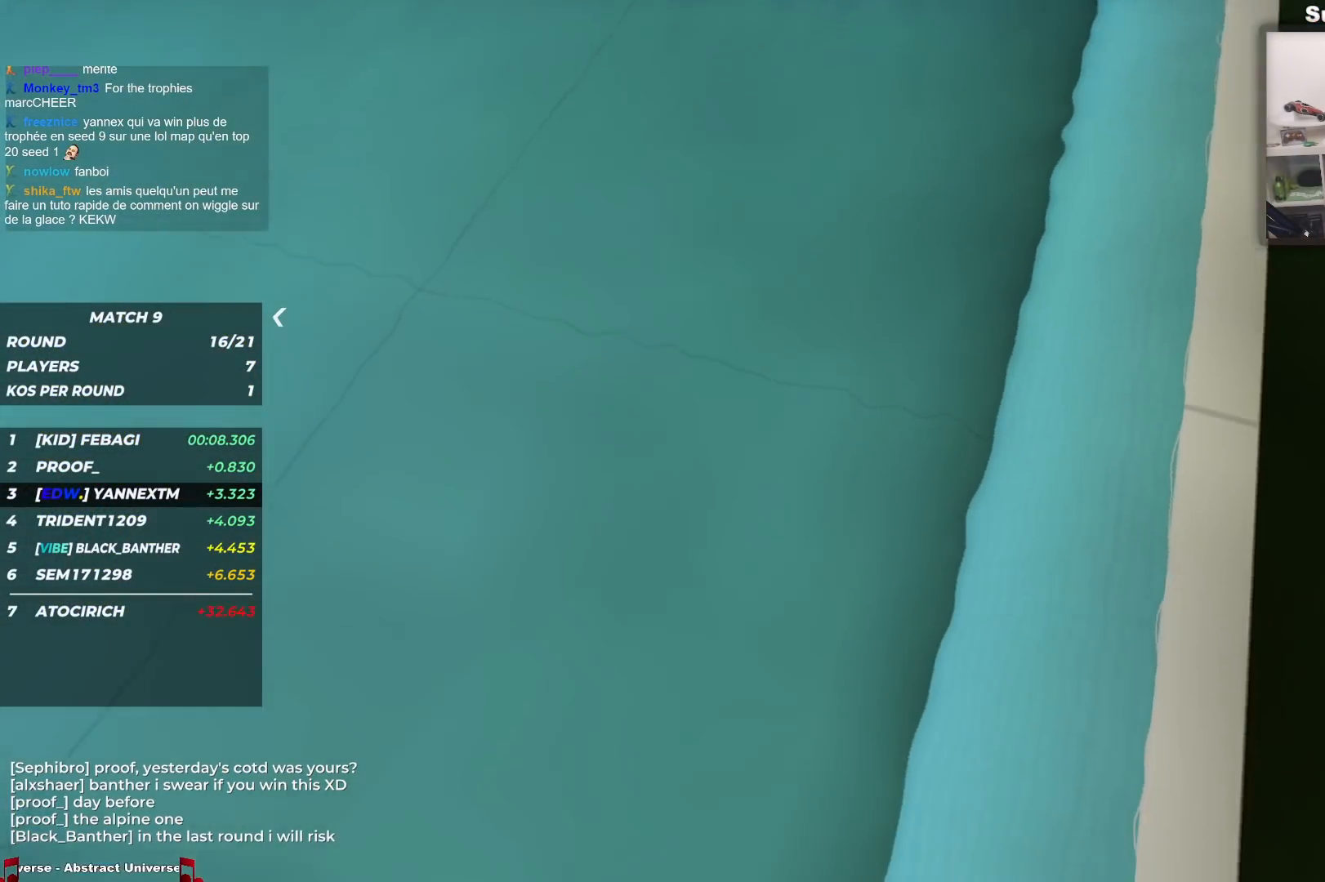
{"keys": [], "events": []}
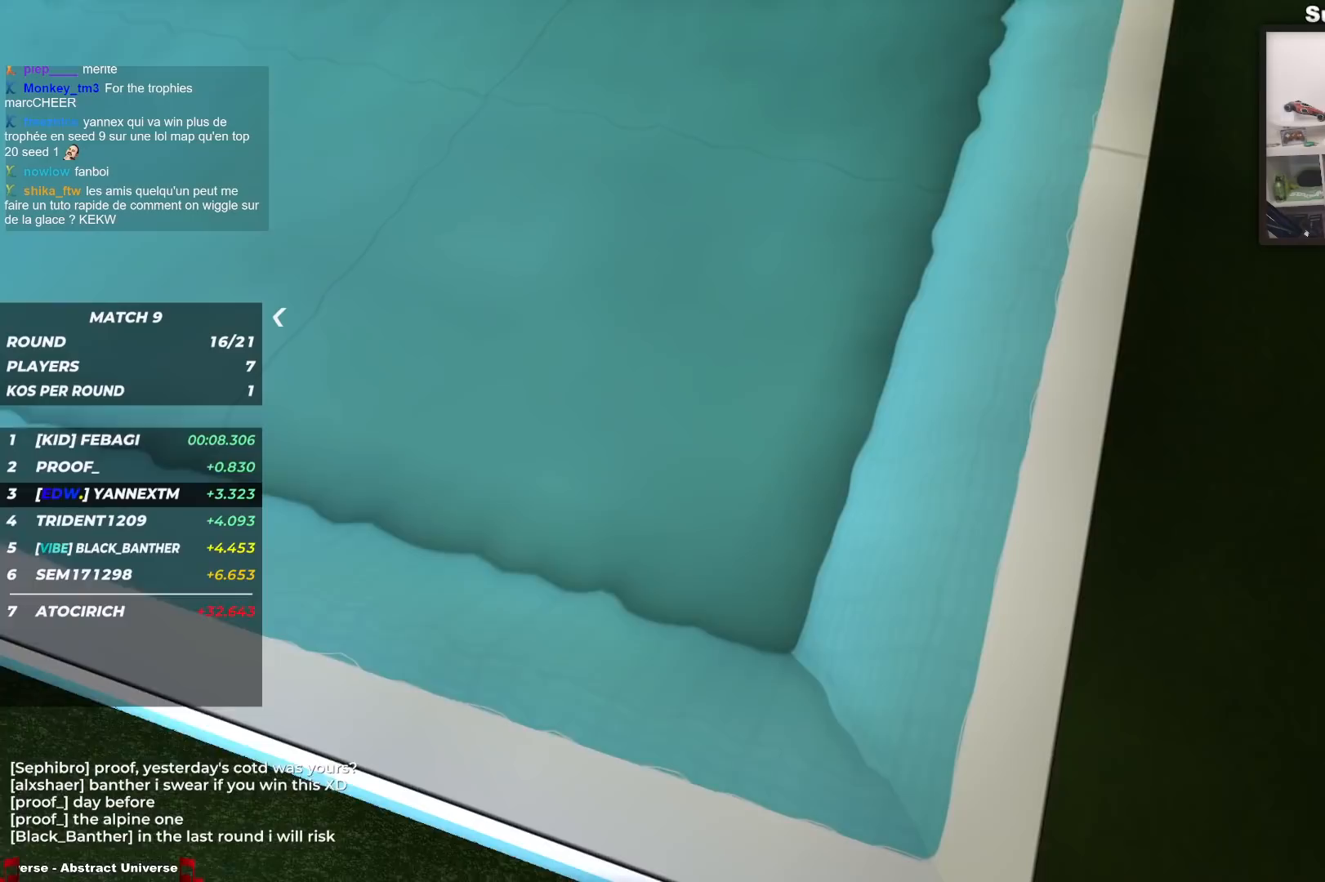
{"keys": [], "events": []}
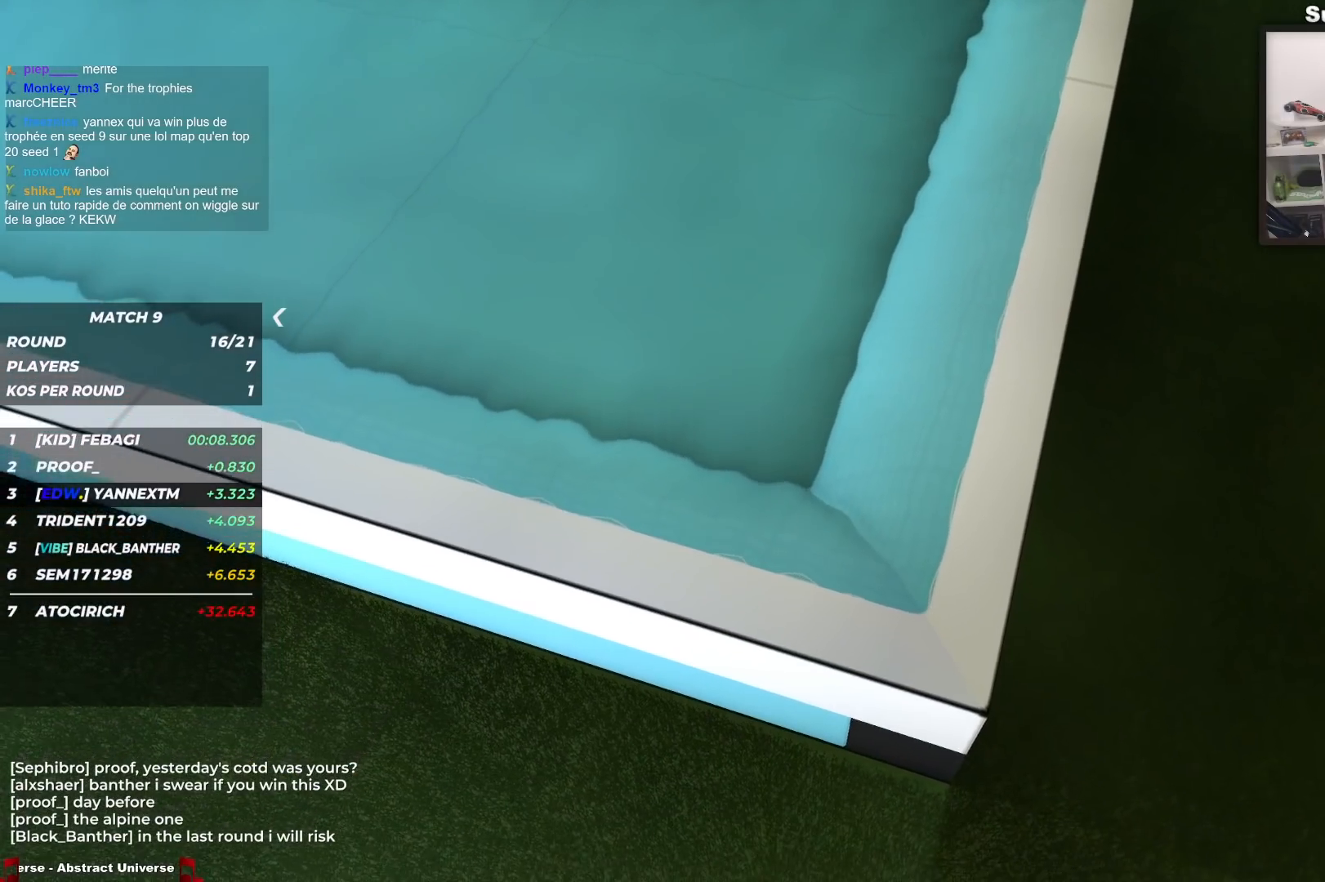
{"keys": [], "events": []}
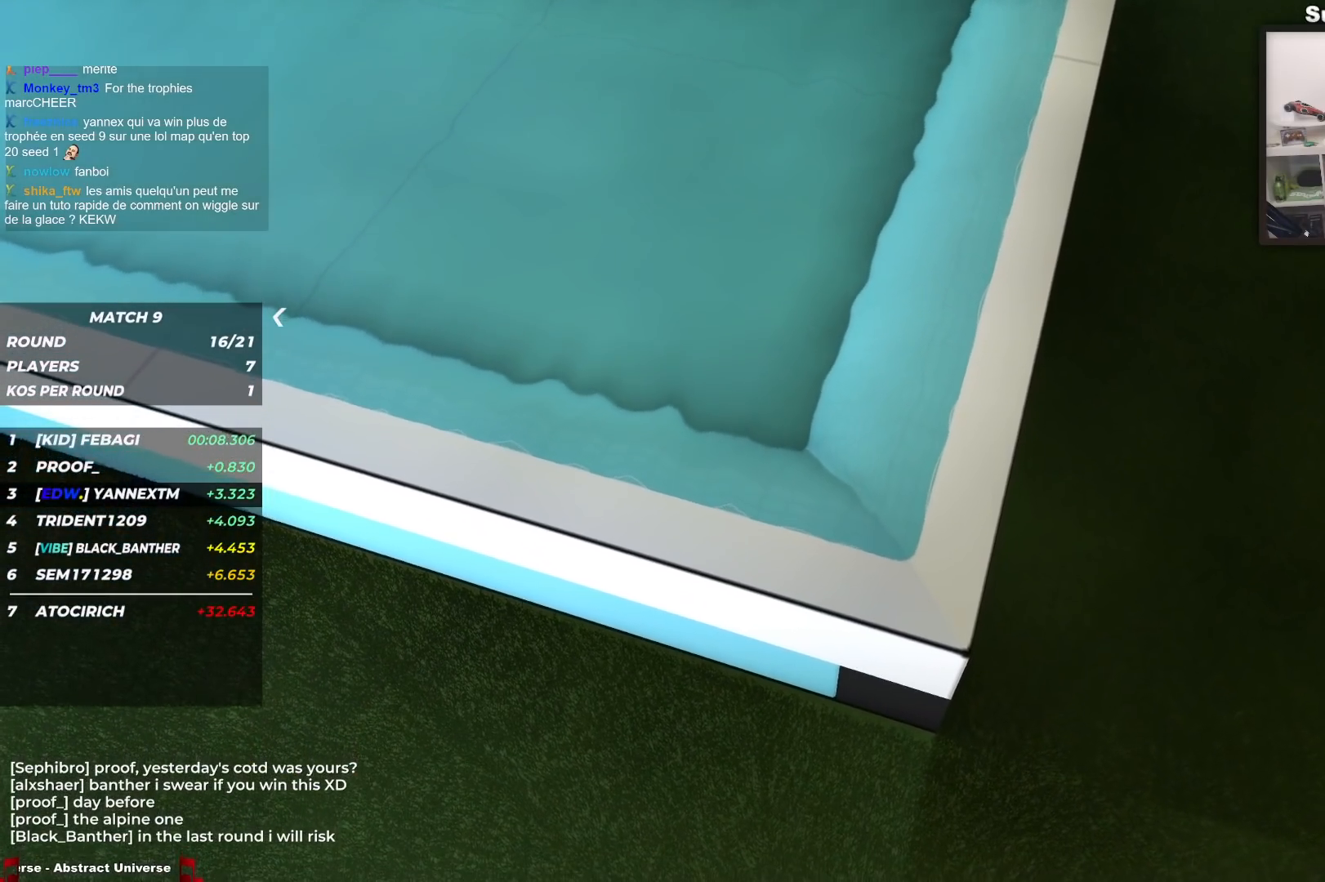
{"keys": [], "events": []}